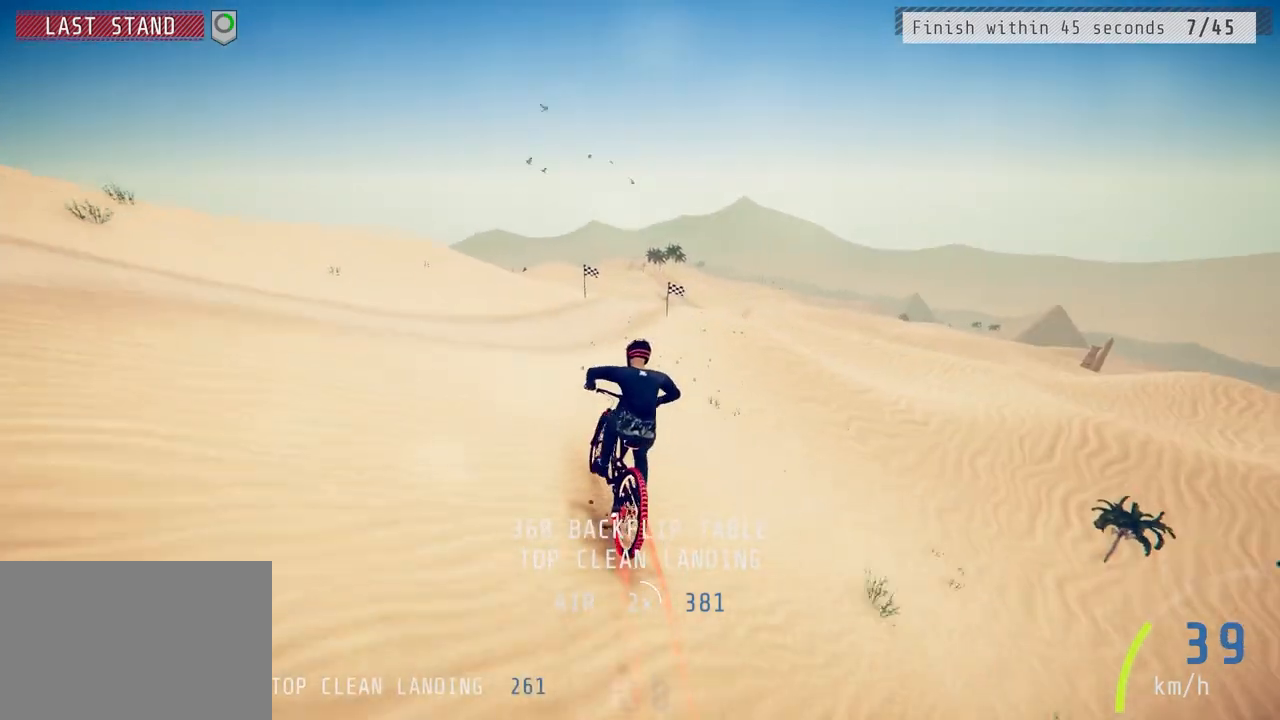
Gameplay with a controller (PlayStation layout); each line is a JSON object with the inputs held at the frame after it. "events" lists button and stick changes between this image and that frame as [ms after this image, input, new state], when the widget could be followed in between.
{"buttons": ["R2"], "left_stick": "left", "right_stick": "left", "events": [[50, "right_stick", "center"], [100, "left_stick", "center"], [167, "left_stick", "right"], [200, "right_stick", "right"], [383, "left_stick", "center"], [467, "left_stick", "left"], [500, "right_stick", "left"]]}
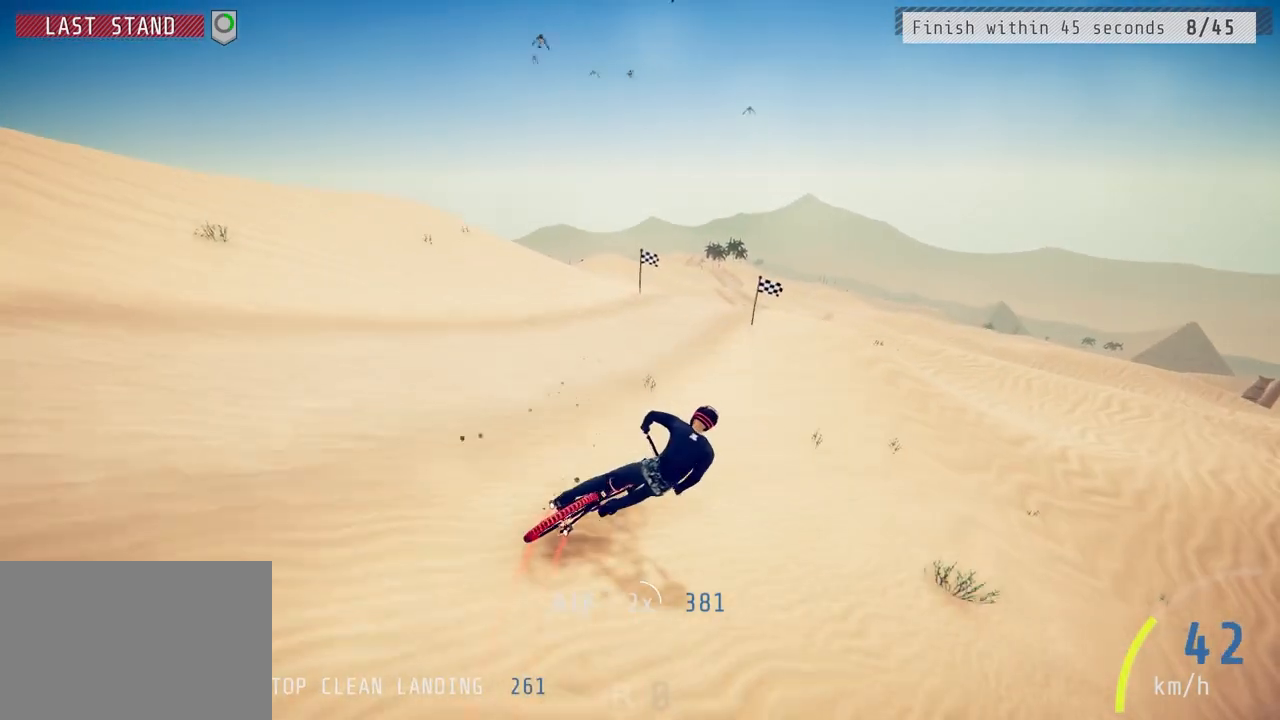
{"buttons": ["R2"], "left_stick": "center", "right_stick": "down", "events": [[200, "left_stick", "center"], [267, "left_stick", "up-right"], [300, "right_stick", "center"], [417, "right_stick", "down"], [450, "left_stick", "center"]]}
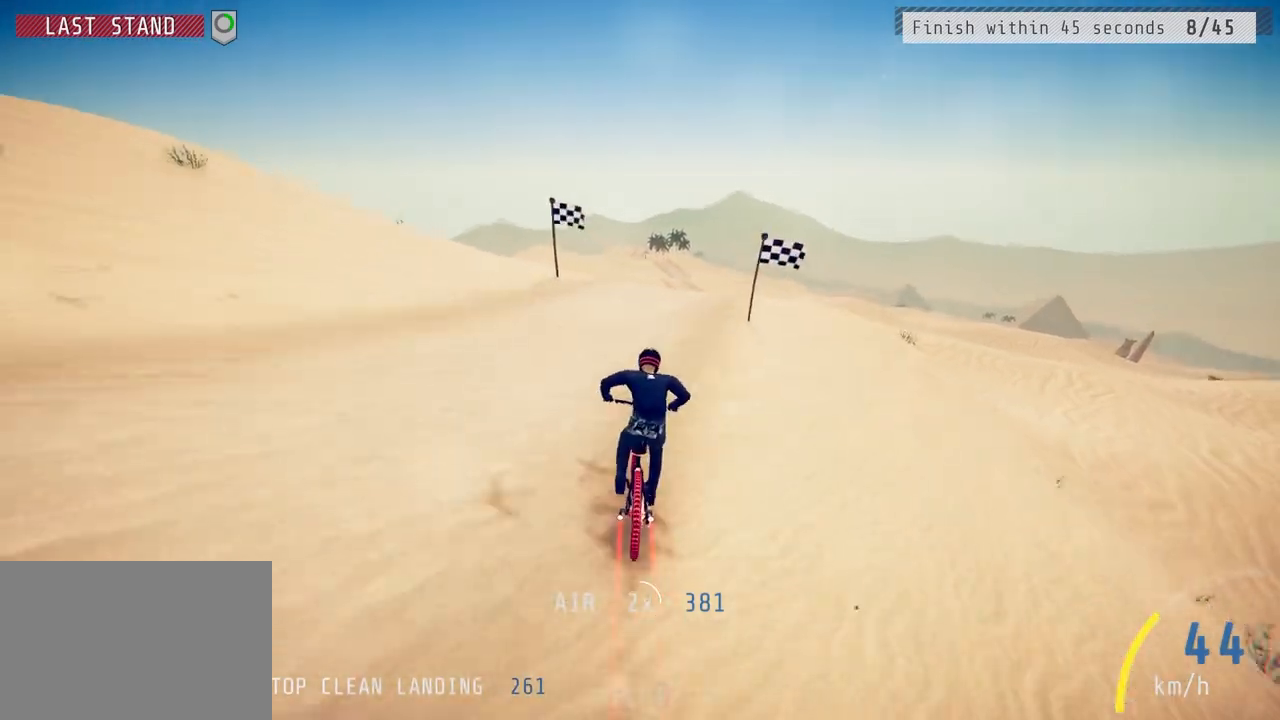
{"buttons": ["L1", "R2"], "left_stick": "up-right", "right_stick": "center", "events": [[250, "left_stick", "left"], [417, "right_stick", "up"], [467, "left_stick", "up-right"], [500, "L1", "down"], [500, "right_stick", "center"]]}
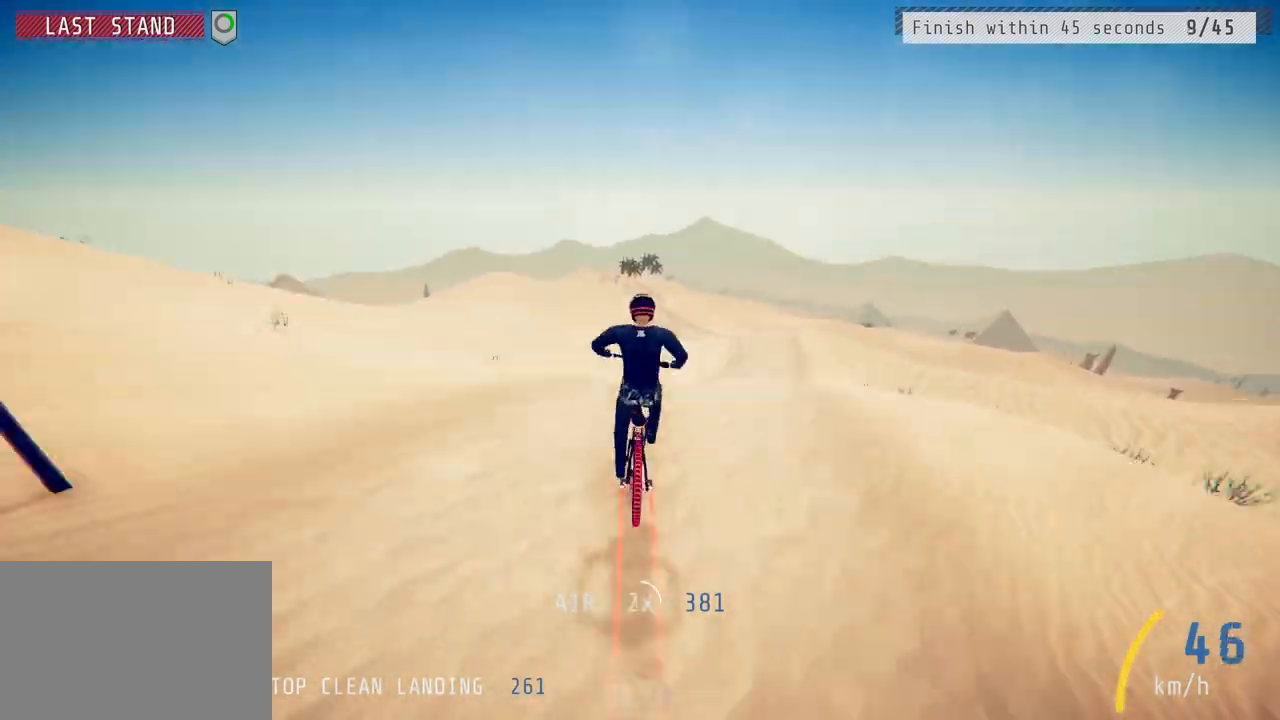
{"buttons": ["R2"], "left_stick": "down", "right_stick": "center", "events": [[17, "right_stick", "up"], [67, "left_stick", "right"], [117, "L1", "up"], [117, "right_stick", "down"], [183, "right_stick", "center"], [200, "left_stick", "center"], [267, "right_stick", "down"], [300, "left_stick", "down"], [367, "L1", "down"], [417, "right_stick", "center"], [450, "L1", "up"]]}
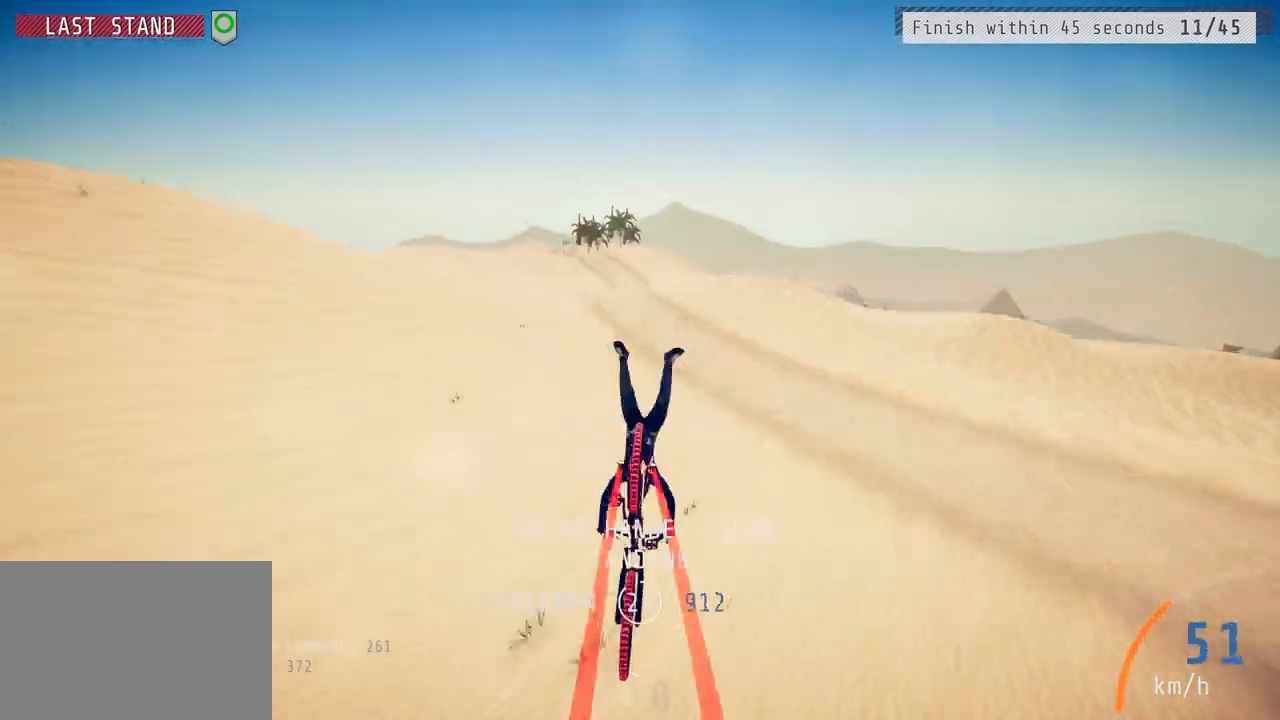
{"buttons": ["R2"], "left_stick": "center", "right_stick": "center", "events": [[100, "left_stick", "left"], [100, "right_stick", "down"], [200, "left_stick", "up-right"], [217, "L1", "down"], [233, "right_stick", "right"], [283, "left_stick", "right"], [367, "L1", "up"], [367, "right_stick", "center"], [467, "left_stick", "center"]]}
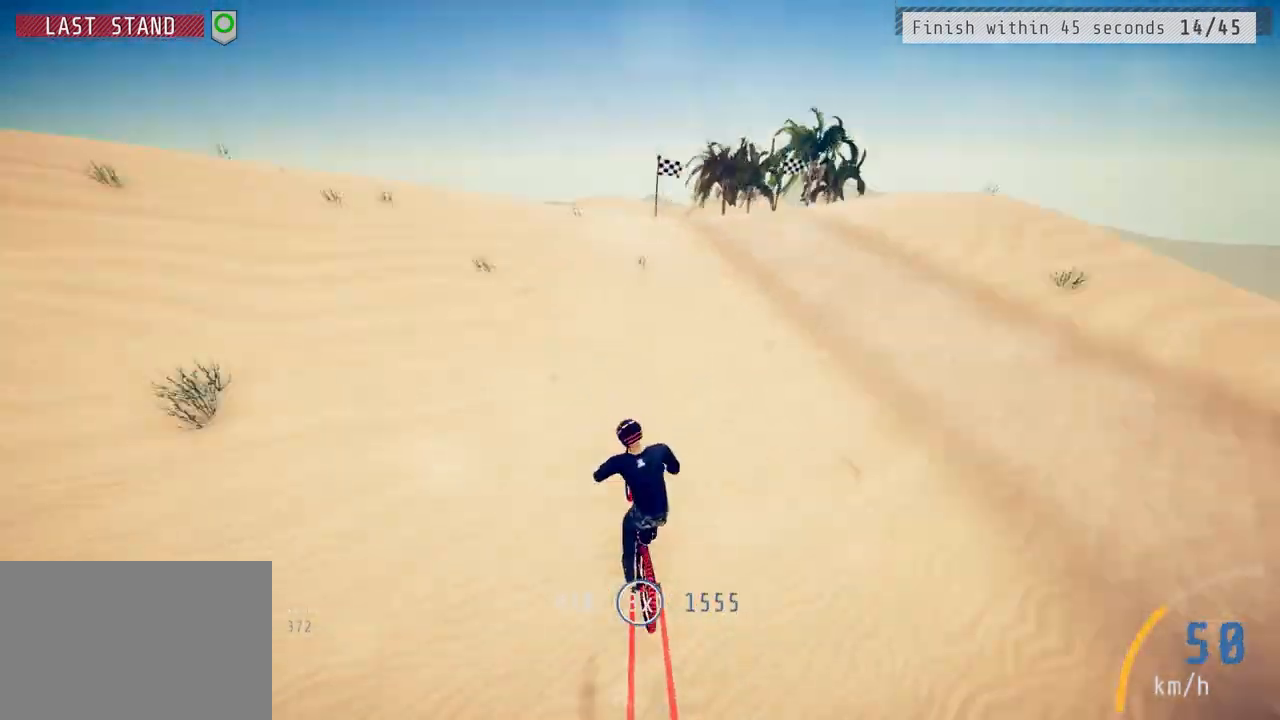
{"buttons": ["R2"], "left_stick": "center", "right_stick": "center", "events": [[17, "right_stick", "down"], [117, "left_stick", "down-left"], [150, "L1", "down"], [167, "right_stick", "up-left"], [333, "L1", "up"], [350, "right_stick", "center"], [450, "left_stick", "center"]]}
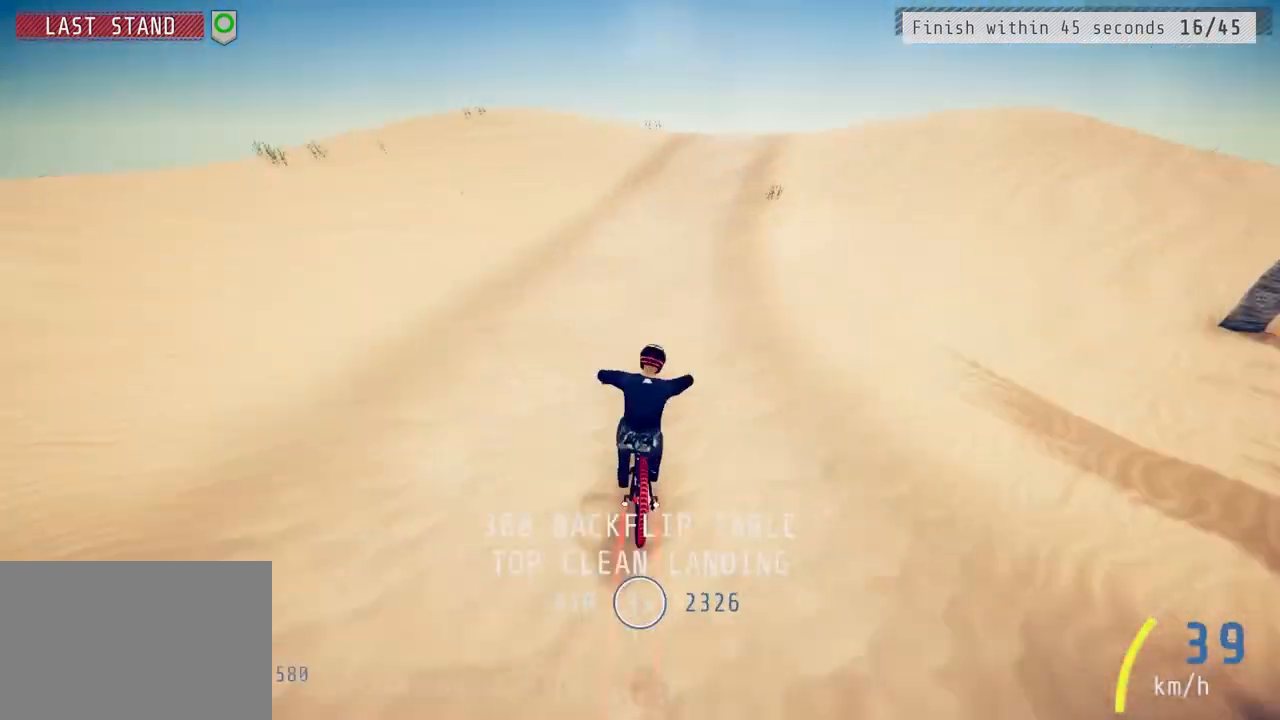
{"buttons": ["R2"], "left_stick": "center", "right_stick": "down", "events": [[50, "right_stick", "down"], [167, "left_stick", "left"], [233, "left_stick", "up-right"], [250, "L1", "down"], [317, "left_stick", "right"], [417, "L1", "up"], [500, "left_stick", "center"]]}
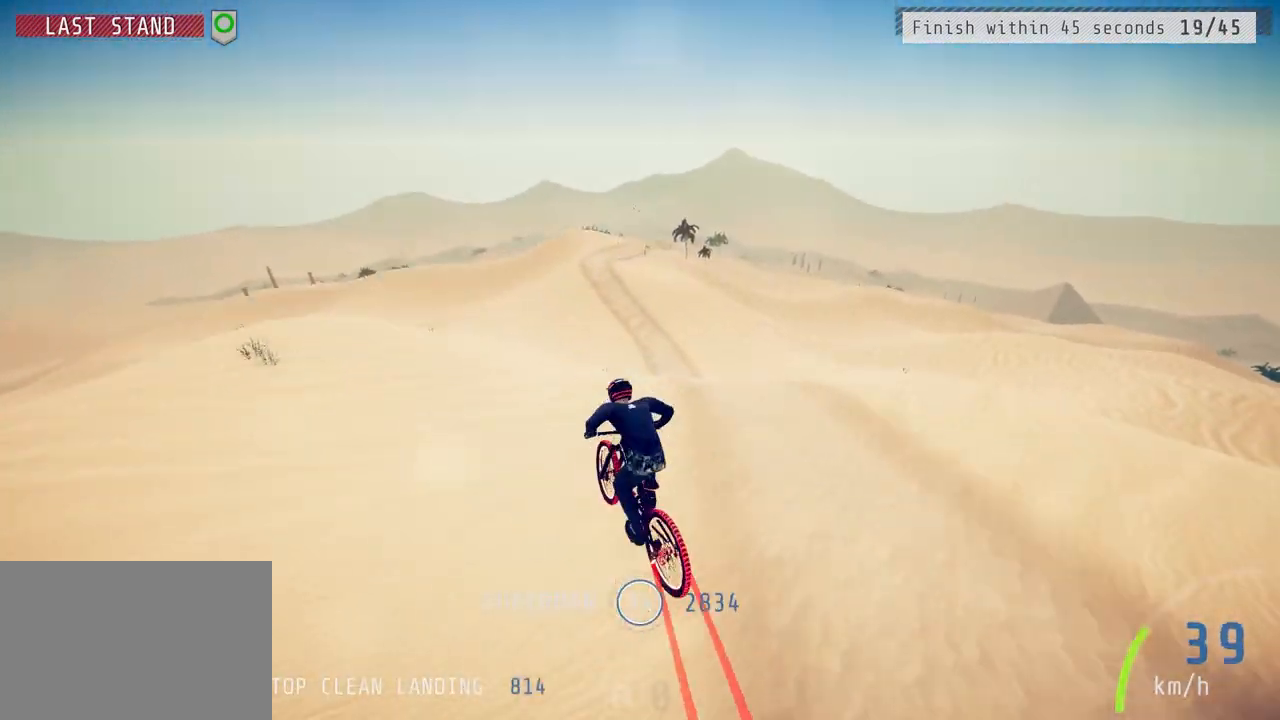
{"buttons": ["R2"], "left_stick": "center", "right_stick": "down", "events": [[17, "left_stick", "right"], [33, "left_stick", "center"], [83, "left_stick", "up"], [100, "L1", "down"], [117, "right_stick", "up"], [267, "right_stick", "center"], [300, "L1", "up"], [300, "left_stick", "center"], [450, "right_stick", "down"]]}
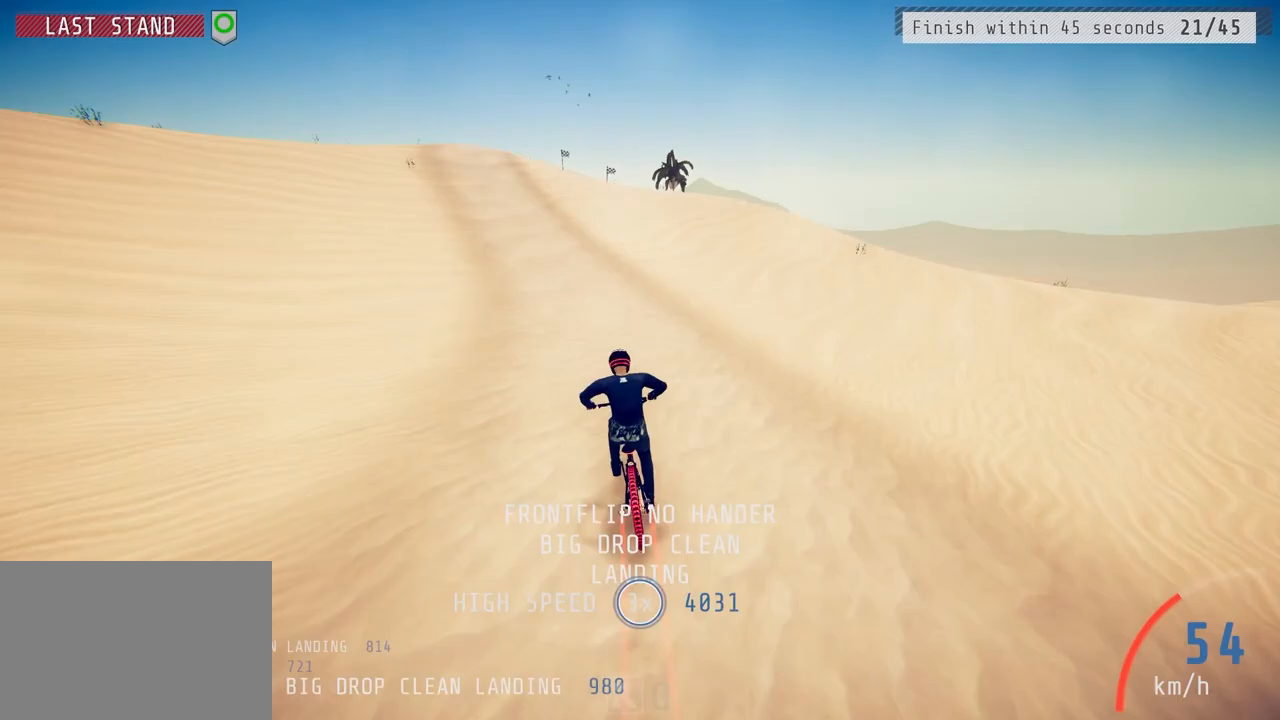
{"buttons": ["R2"], "left_stick": "center", "right_stick": "down", "events": [[100, "left_stick", "left"], [167, "left_stick", "down"], [217, "right_stick", "right"], [333, "right_stick", "center"], [350, "left_stick", "center"], [400, "right_stick", "down"]]}
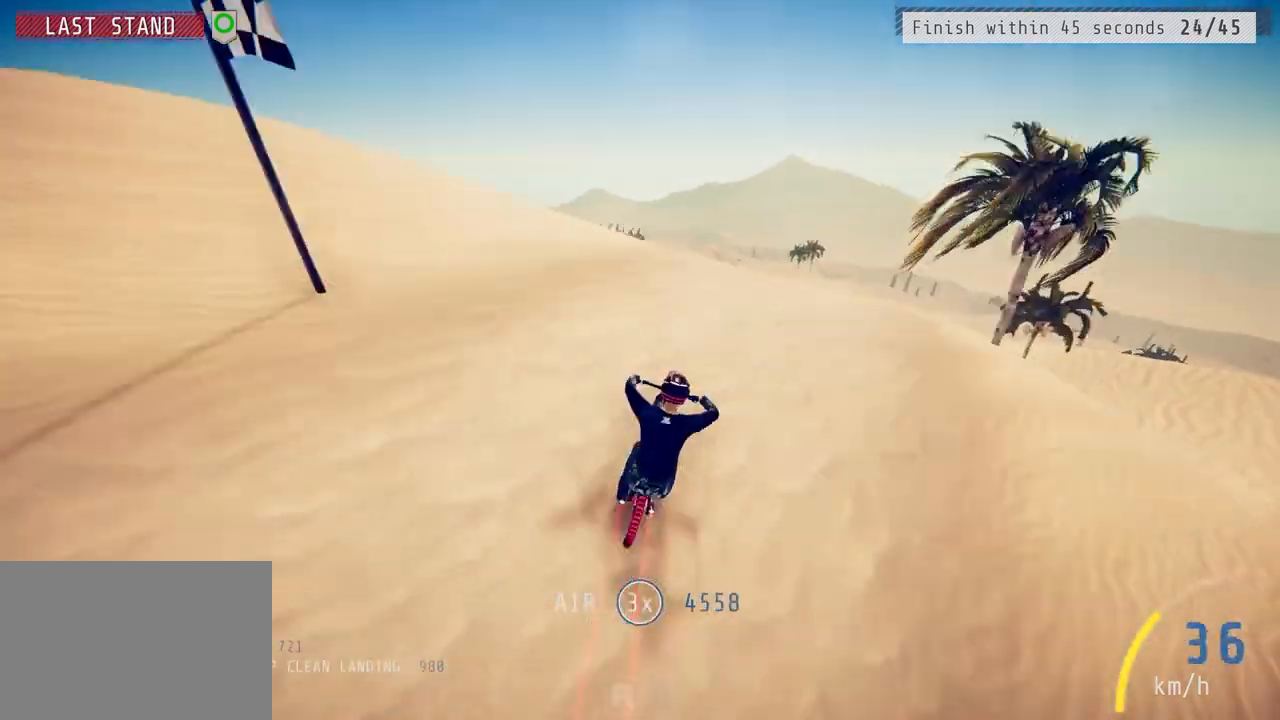
{"buttons": ["L1", "R2"], "left_stick": "up-right", "right_stick": "center", "events": [[17, "left_stick", "down-left"], [50, "L1", "down"], [67, "right_stick", "down-left"], [133, "right_stick", "center"], [150, "L1", "up"], [217, "right_stick", "up"], [350, "left_stick", "left"], [400, "right_stick", "down"], [483, "left_stick", "up-right"], [500, "L1", "down"], [500, "right_stick", "center"]]}
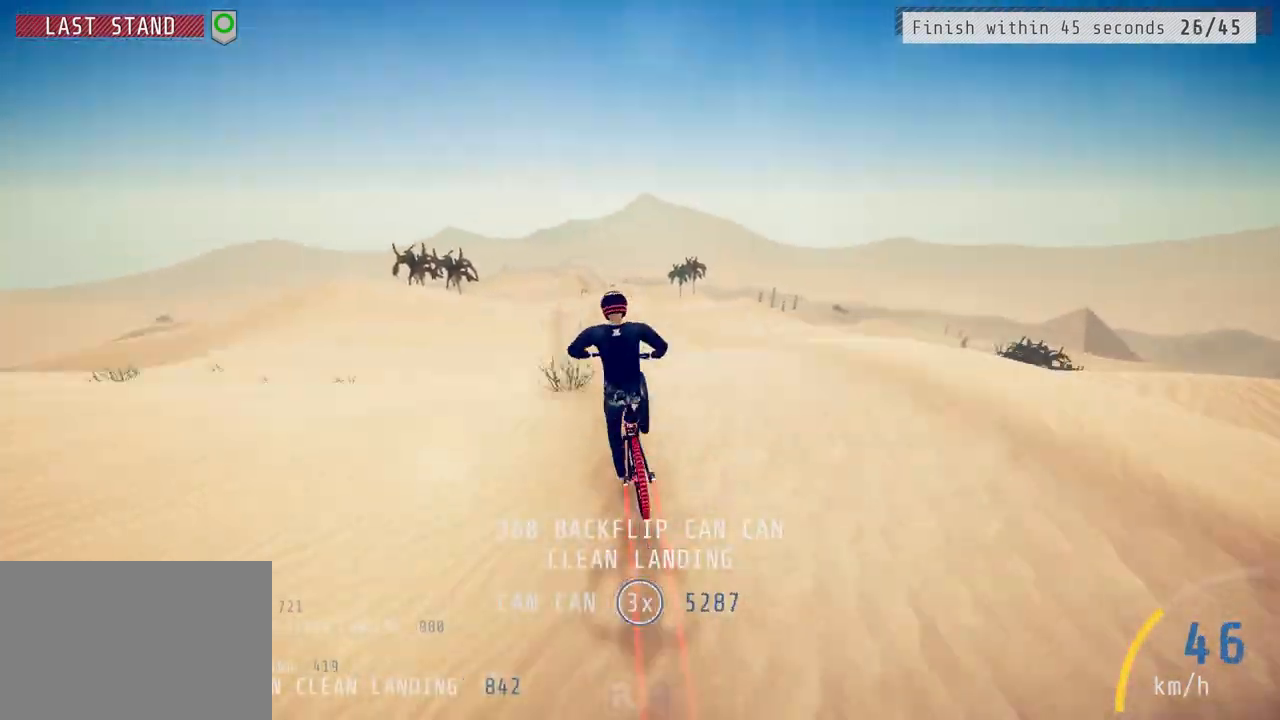
{"buttons": ["L1", "R2"], "left_stick": "down-left", "right_stick": "up", "events": [[17, "right_stick", "down"], [33, "left_stick", "right"], [133, "L1", "up"], [167, "right_stick", "center"], [217, "R2", "up"], [233, "L2", "down"], [267, "L2", "up"], [283, "right_stick", "down"], [300, "R2", "down"], [417, "left_stick", "down-left"], [450, "L1", "down"], [467, "right_stick", "up"]]}
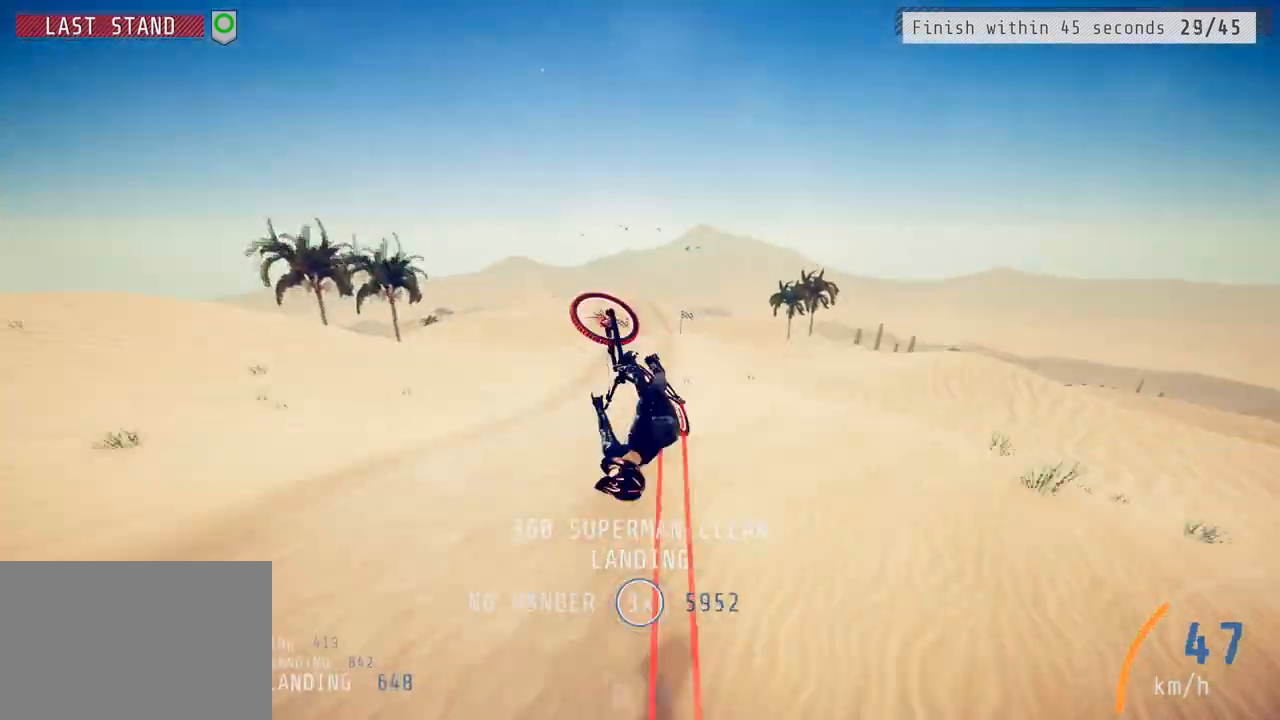
{"buttons": ["R2"], "left_stick": "down-left", "right_stick": "center", "events": [[67, "right_stick", "center"], [100, "L1", "up"], [150, "right_stick", "down"], [283, "left_stick", "up"], [300, "L1", "down"], [450, "right_stick", "center"], [483, "L1", "up"], [500, "left_stick", "down-left"]]}
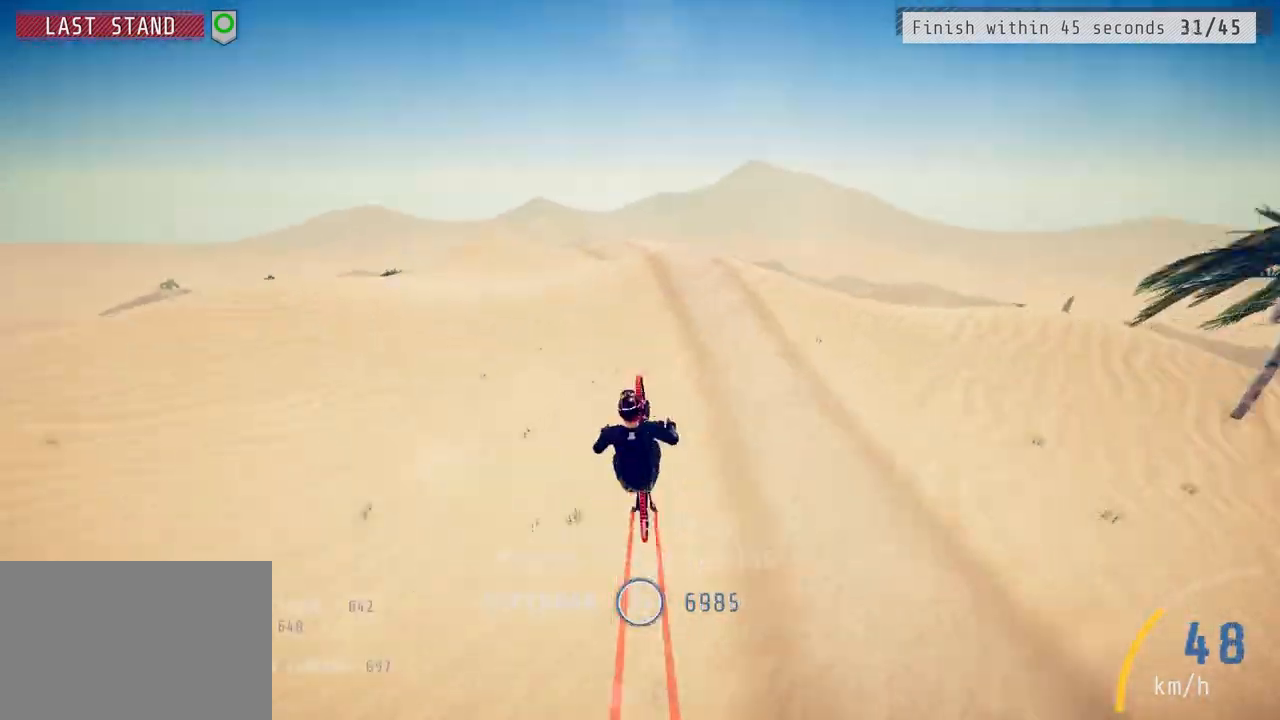
{"buttons": ["R2"], "left_stick": "center", "right_stick": "center", "events": [[17, "left_stick", "up"], [33, "left_stick", "center"], [133, "right_stick", "down"], [267, "left_stick", "up-right"], [283, "L1", "down"], [300, "right_stick", "up"], [383, "right_stick", "center"], [417, "L1", "up"], [500, "left_stick", "center"]]}
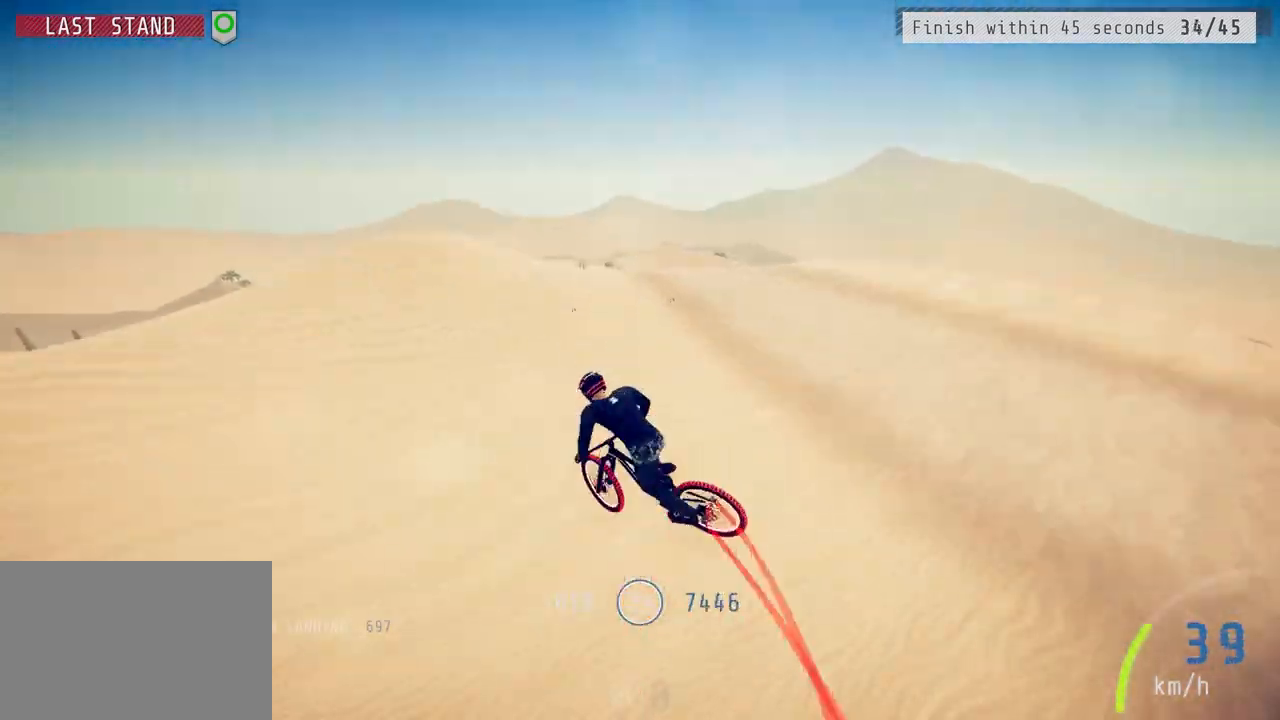
{"buttons": ["R2"], "left_stick": "center", "right_stick": "down", "events": [[50, "right_stick", "down"], [183, "left_stick", "down-left"], [200, "L1", "down"], [217, "right_stick", "up-left"], [300, "right_stick", "center"], [333, "L1", "up"], [450, "right_stick", "down"], [467, "left_stick", "center"]]}
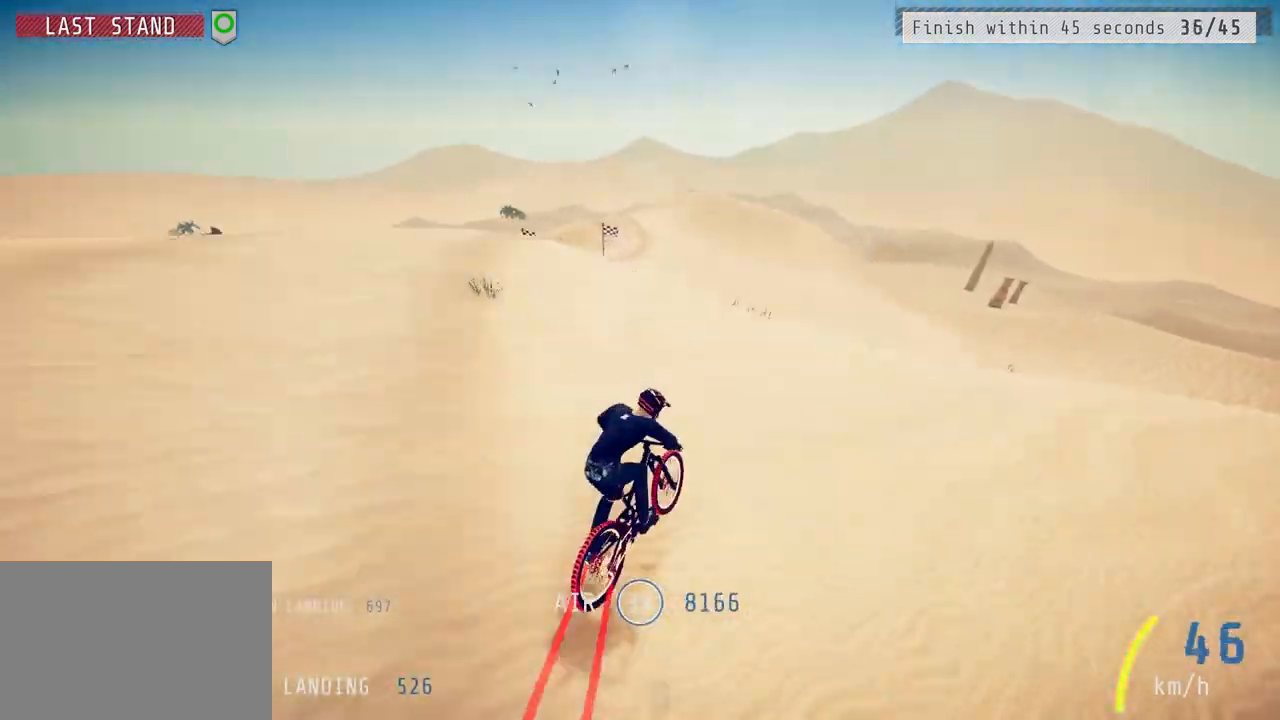
{"buttons": ["R2"], "left_stick": "up", "right_stick": "up", "events": [[67, "left_stick", "up"], [83, "L1", "down"], [217, "right_stick", "center"], [267, "L1", "up"], [350, "right_stick", "down"], [383, "left_stick", "left"], [500, "left_stick", "up"], [500, "right_stick", "up"]]}
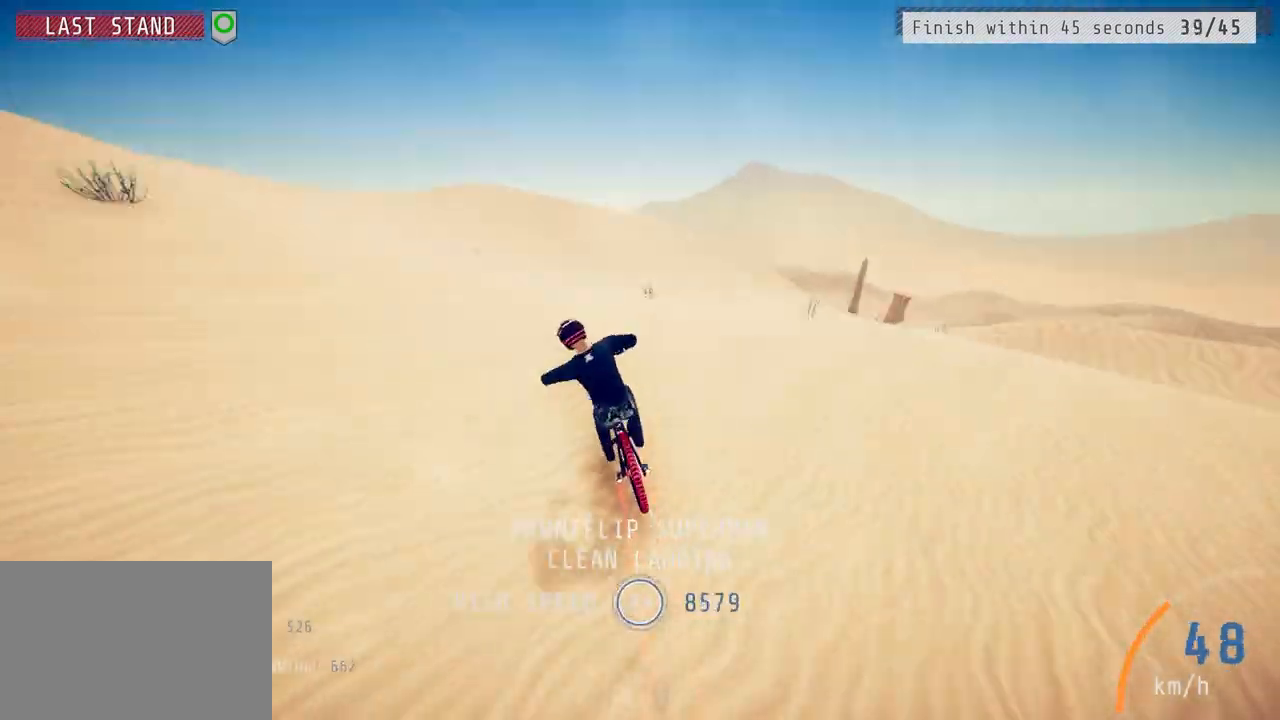
{"buttons": ["R2"], "left_stick": "down-left", "right_stick": "down", "events": [[33, "left_stick", "right"], [33, "right_stick", "up-right"], [217, "right_stick", "center"], [267, "left_stick", "left"], [300, "right_stick", "down"], [483, "left_stick", "down-left"]]}
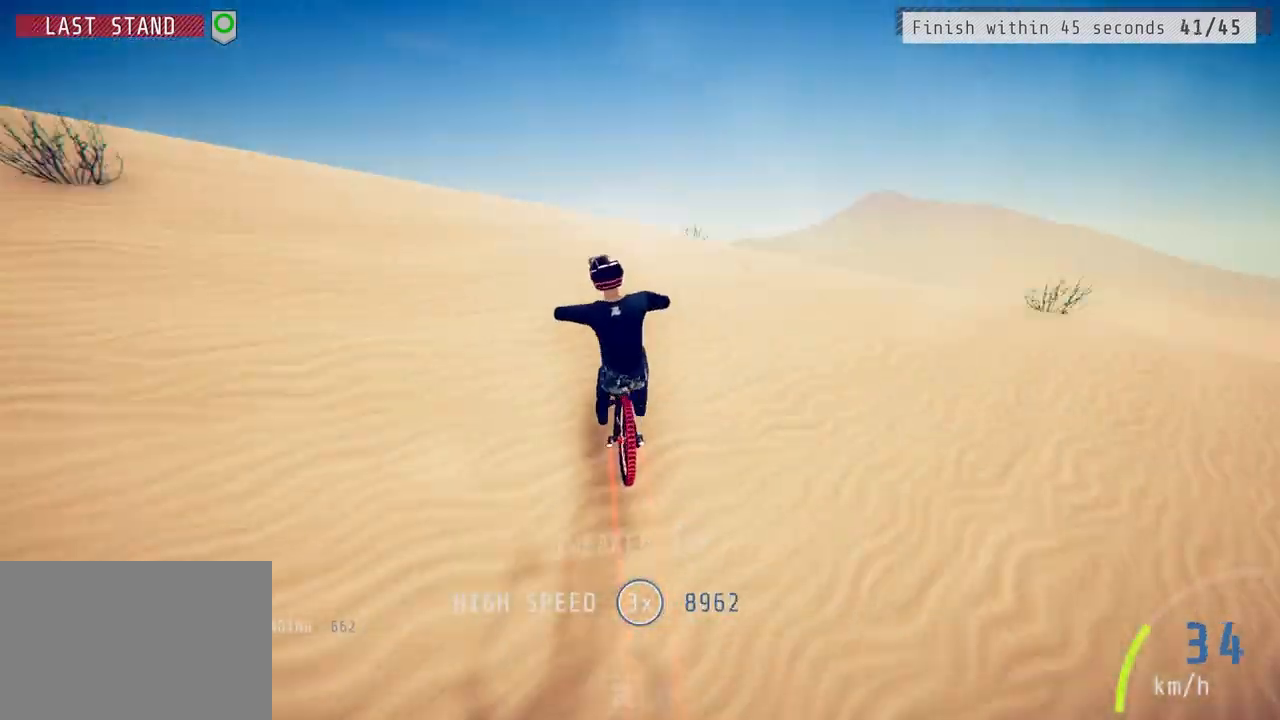
{"buttons": ["R2"], "left_stick": "left", "right_stick": "down", "events": [[50, "L1", "down"], [50, "right_stick", "up"], [233, "right_stick", "center"], [250, "L1", "up"], [283, "left_stick", "up-right"], [283, "right_stick", "down"], [383, "right_stick", "center"], [483, "left_stick", "left"], [483, "right_stick", "down"]]}
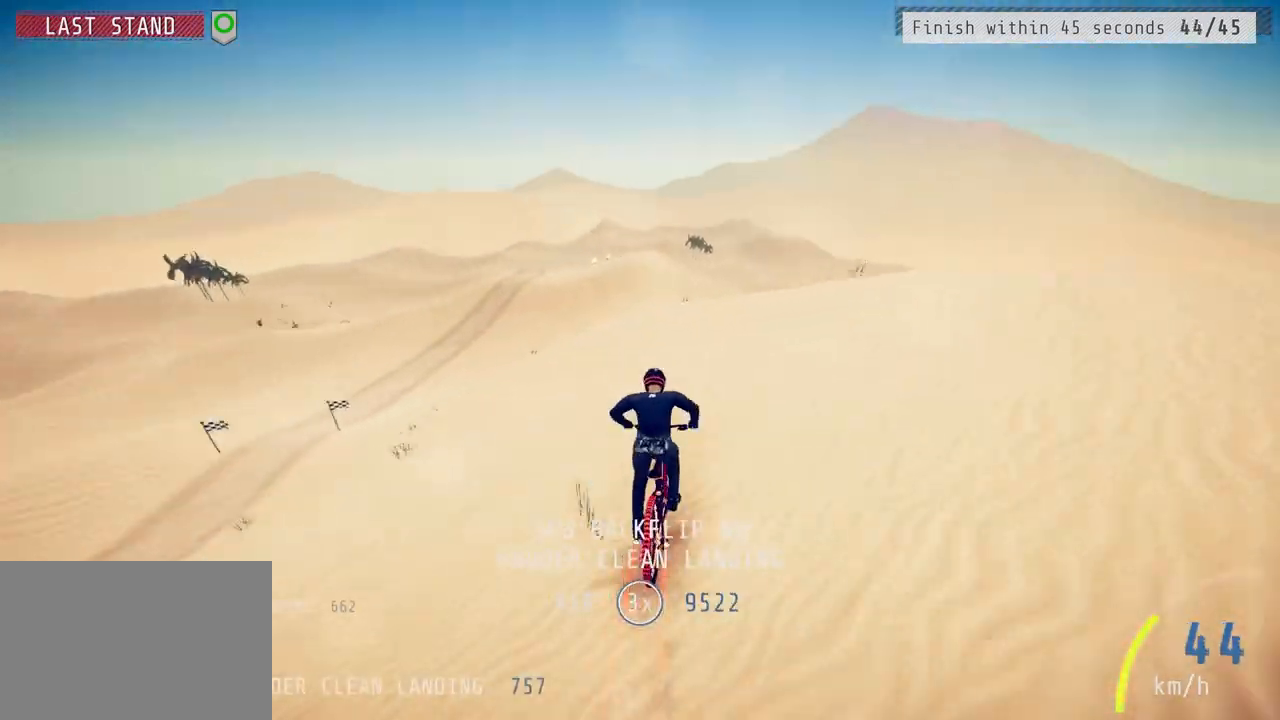
{"buttons": ["R2"], "left_stick": "center", "right_stick": "center", "events": [[83, "left_stick", "center"], [150, "L1", "down"], [150, "left_stick", "up"], [167, "right_stick", "down-left"], [267, "right_stick", "center"], [283, "L1", "up"], [333, "right_stick", "up"], [433, "left_stick", "center"], [500, "right_stick", "center"]]}
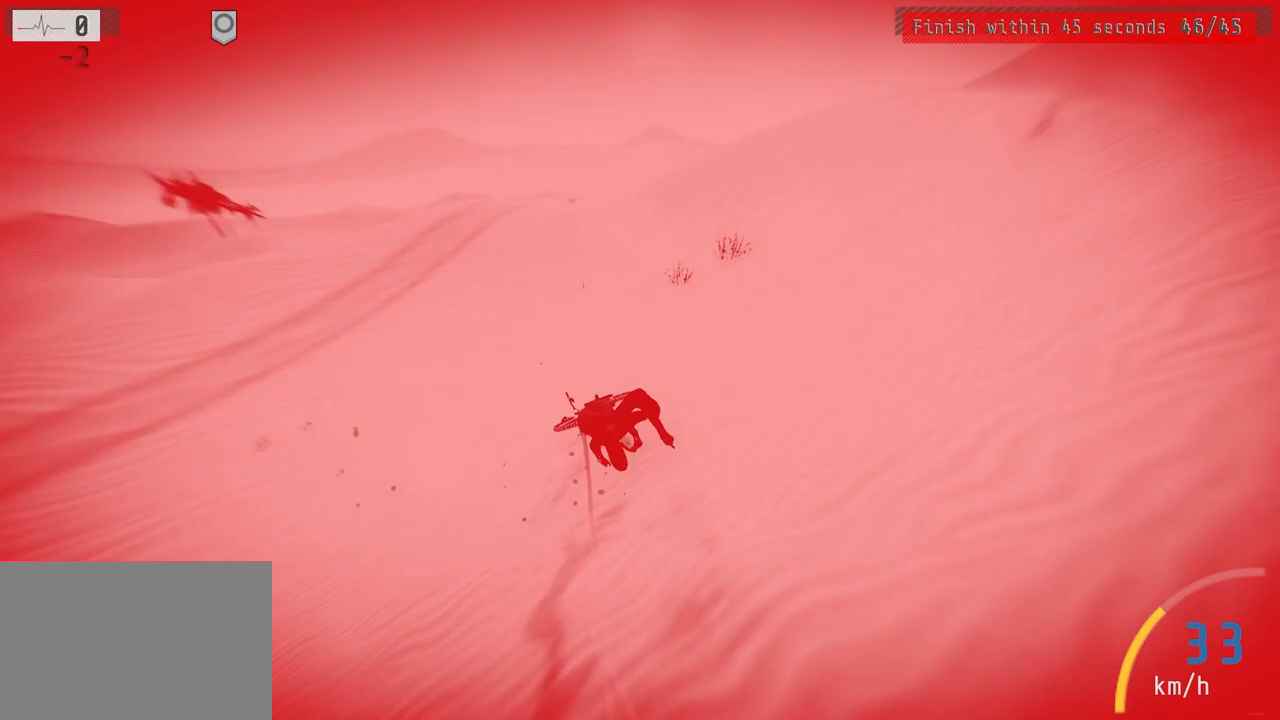
{"buttons": ["CROSS", "L2"], "left_stick": "up", "right_stick": "center", "events": [[17, "R2", "up"], [250, "L2", "down"], [333, "left_stick", "up"], [483, "CROSS", "down"]]}
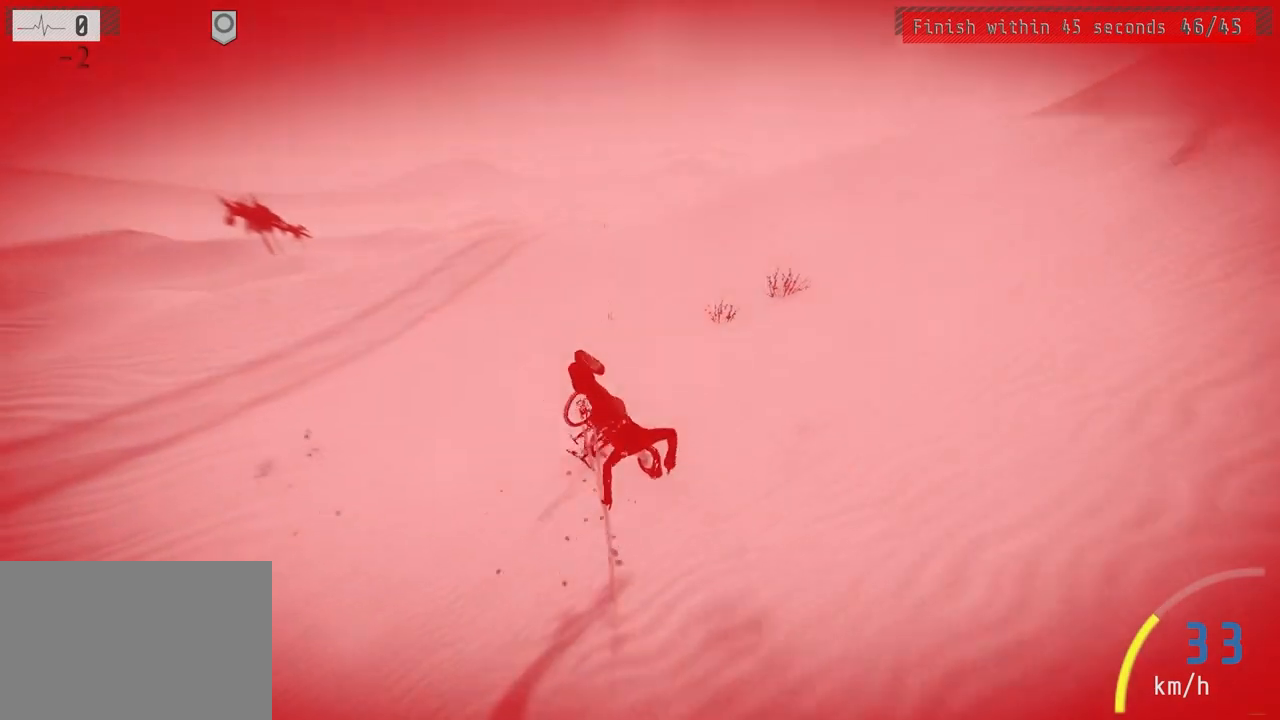
{"buttons": [], "left_stick": "center", "right_stick": "center", "events": [[100, "CROSS", "up"], [167, "L2", "up"], [167, "left_stick", "center"]]}
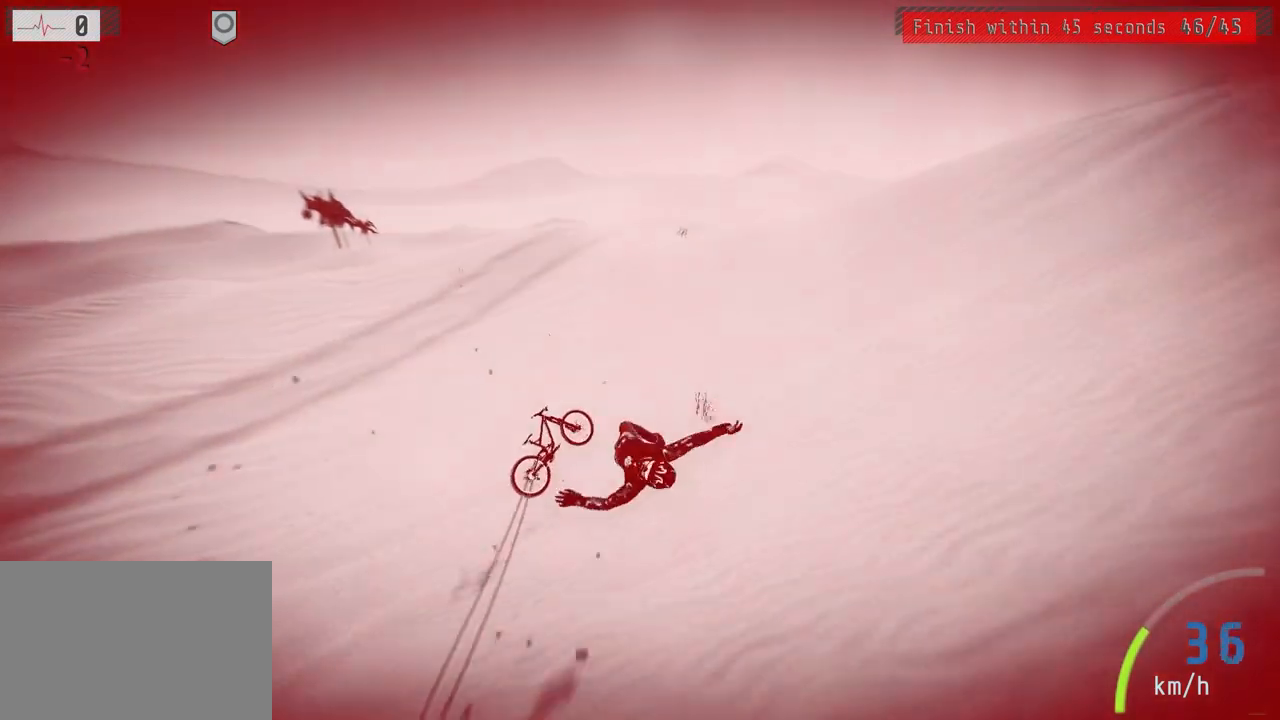
{"buttons": [], "left_stick": "center", "right_stick": "center", "events": [[133, "CROSS", "down"], [133, "left_stick", "left"], [200, "left_stick", "up-left"], [267, "CROSS", "up"], [383, "left_stick", "center"]]}
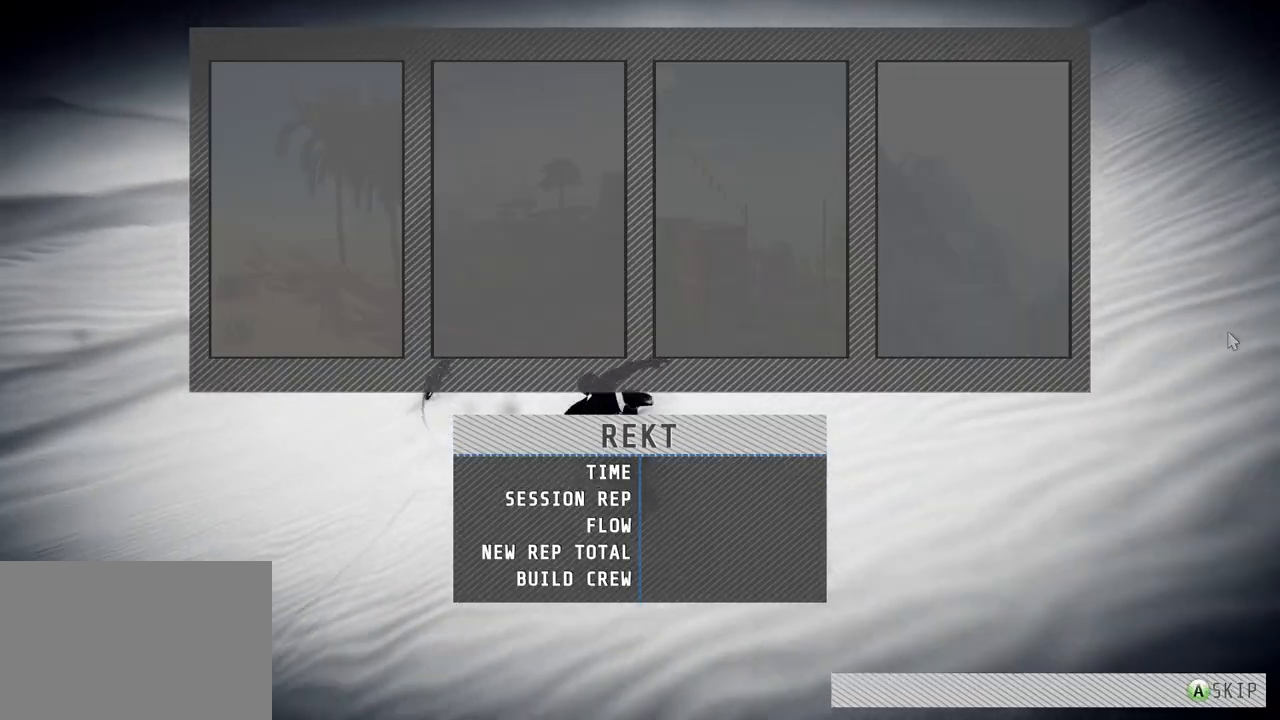
{"buttons": [], "left_stick": "center", "right_stick": "center", "events": []}
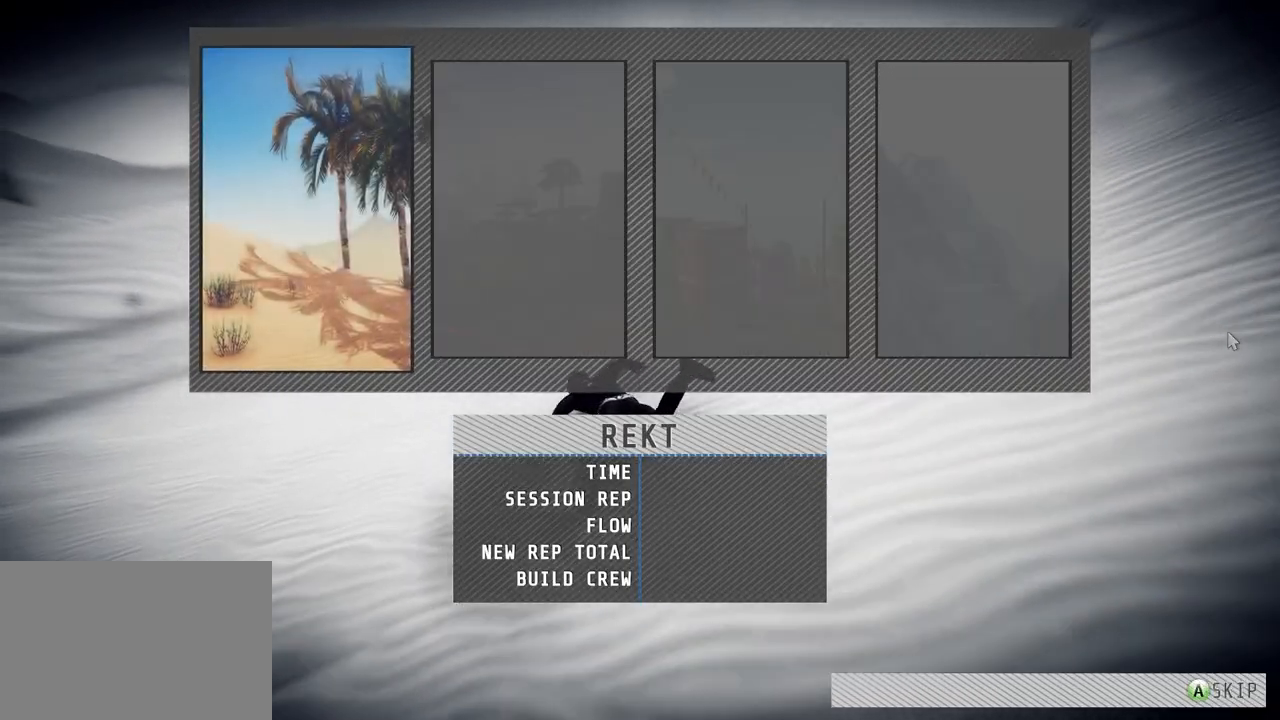
{"buttons": [], "left_stick": "center", "right_stick": "center", "events": []}
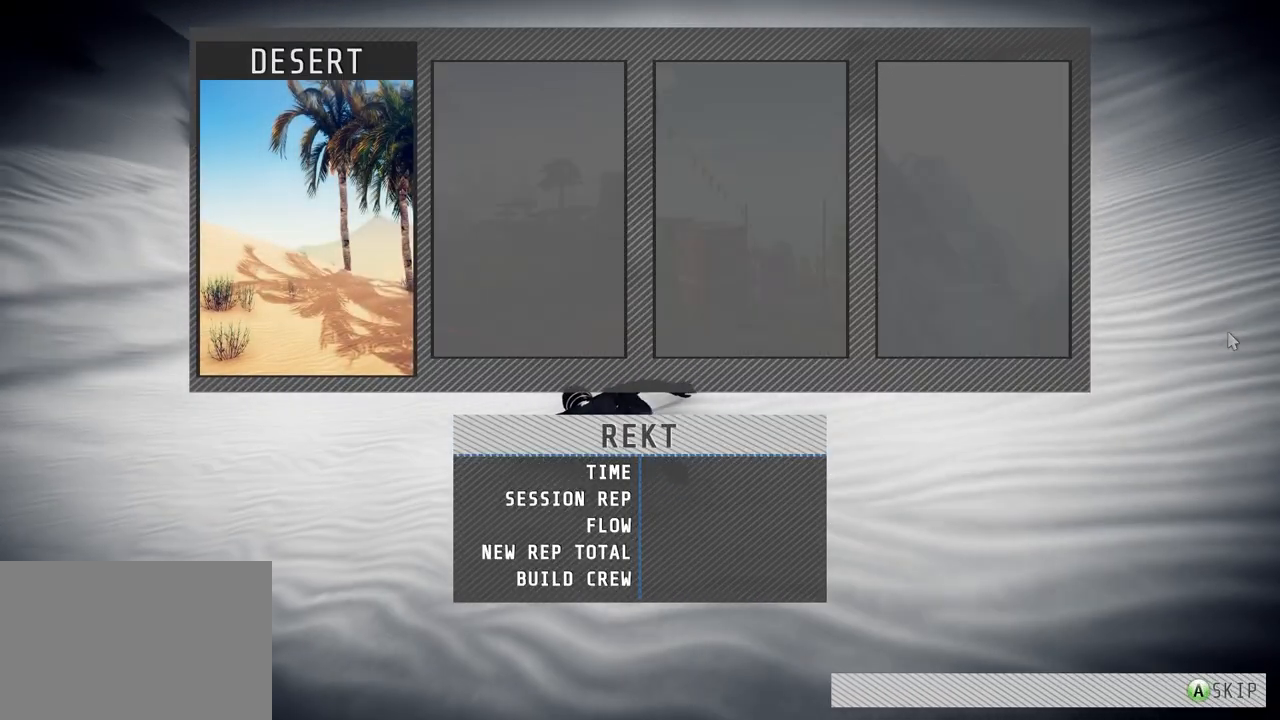
{"buttons": [], "left_stick": "center", "right_stick": "center", "events": [[400, "CROSS", "down"], [500, "CROSS", "up"]]}
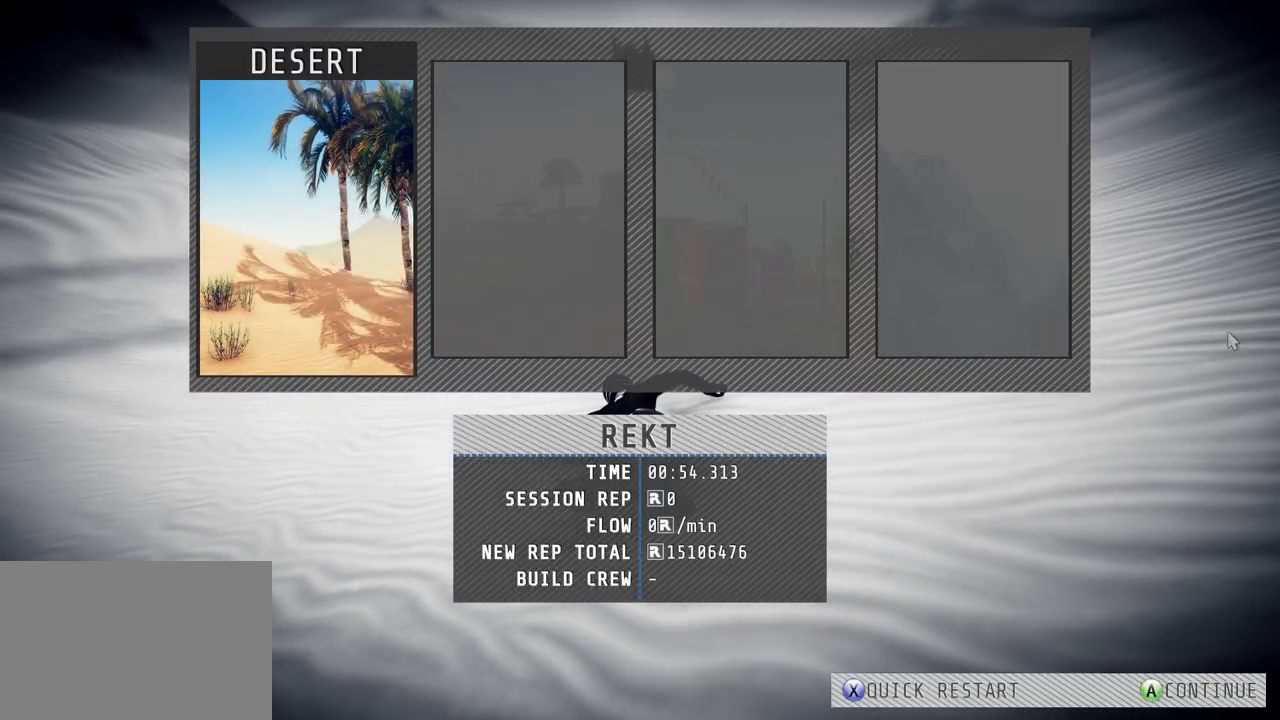
{"buttons": [], "left_stick": "center", "right_stick": "center", "events": []}
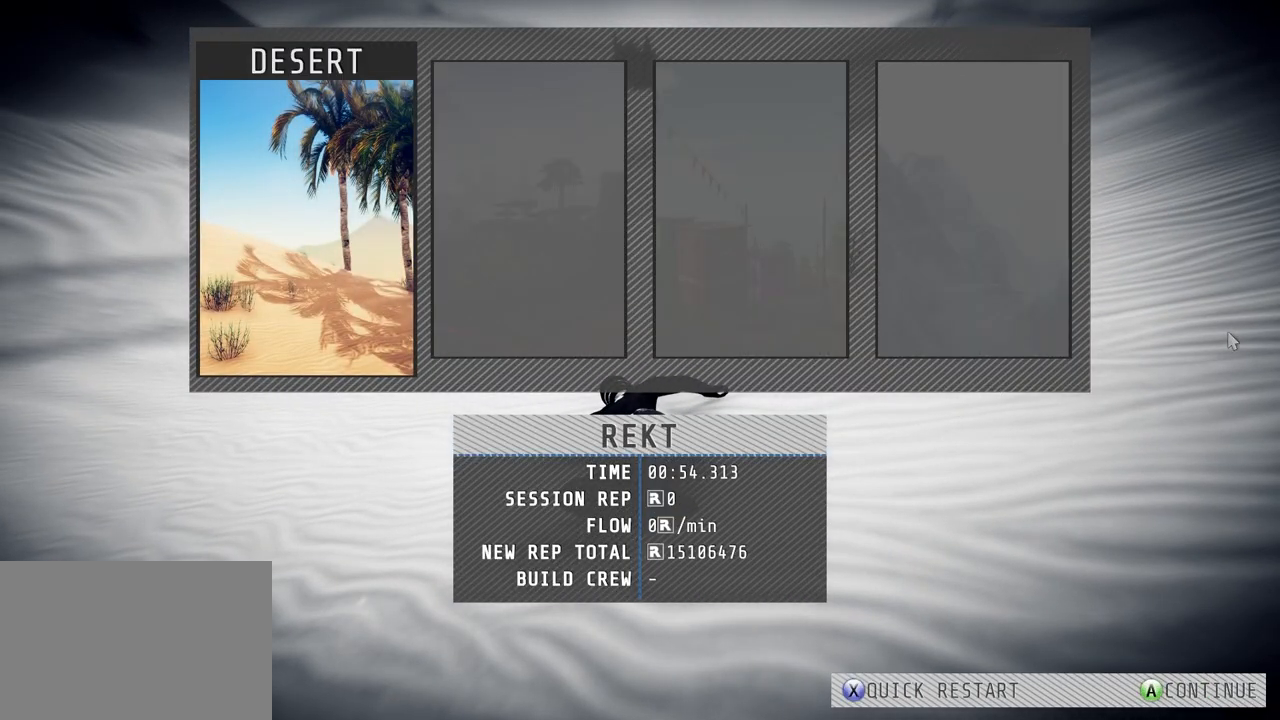
{"buttons": [], "left_stick": "center", "right_stick": "center", "events": [[267, "SQUARE", "down"], [433, "SQUARE", "up"]]}
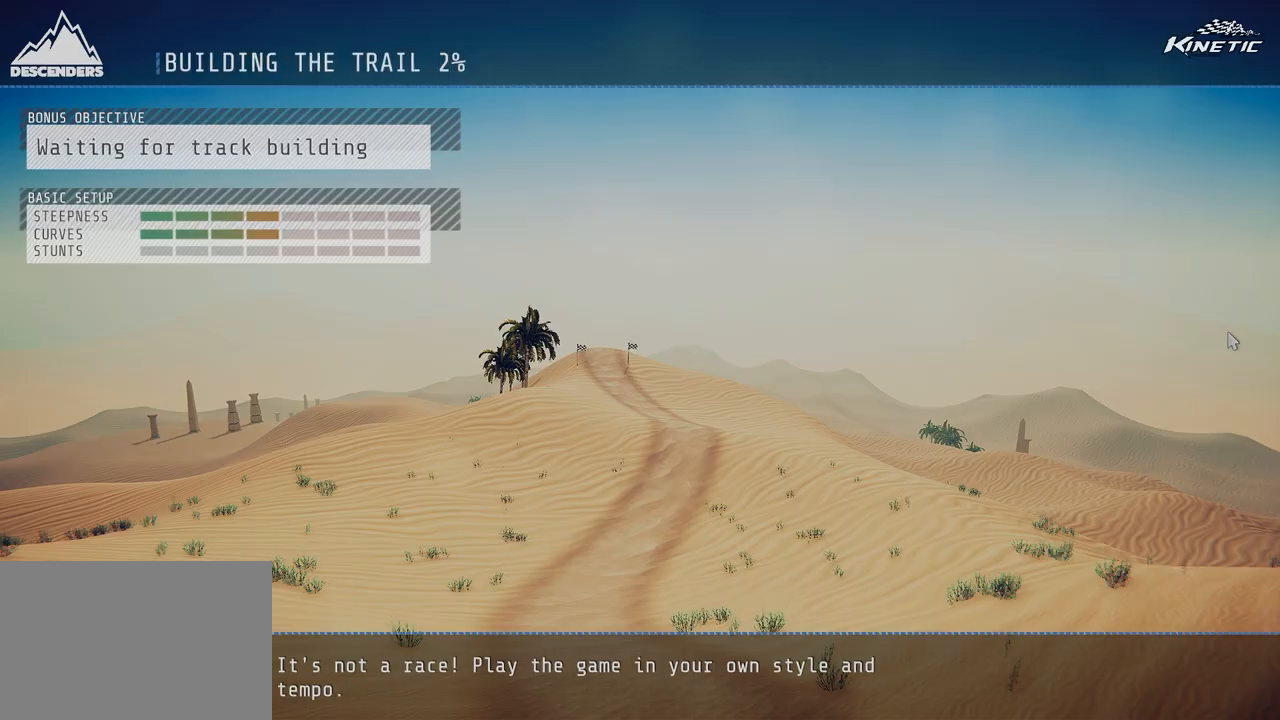
{"buttons": [], "left_stick": "center", "right_stick": "center", "events": []}
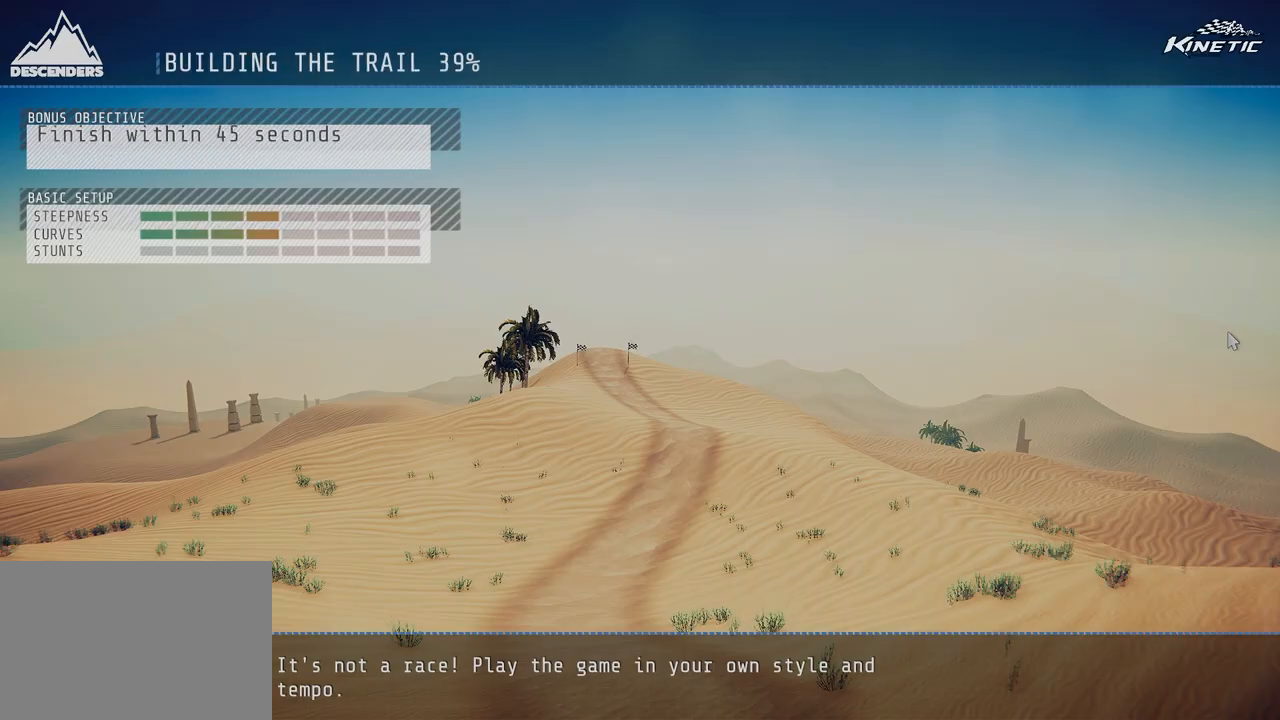
{"buttons": [], "left_stick": "center", "right_stick": "center", "events": []}
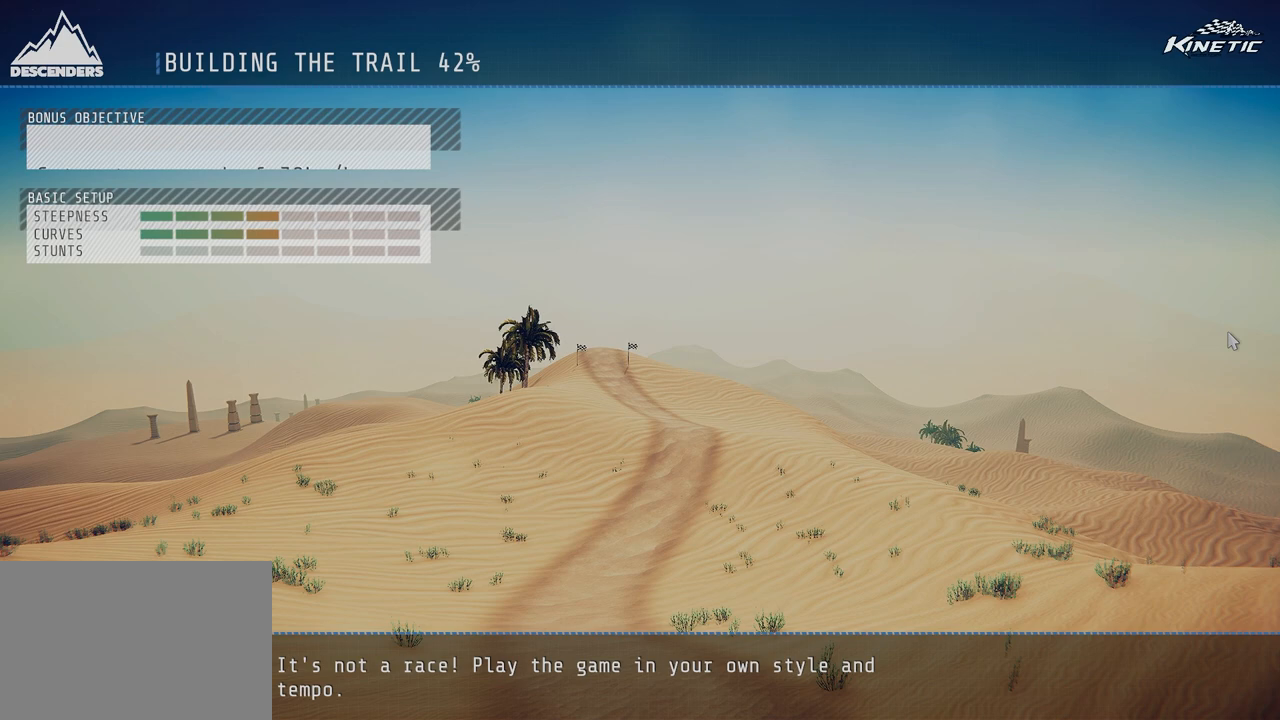
{"buttons": [], "left_stick": "center", "right_stick": "center", "events": []}
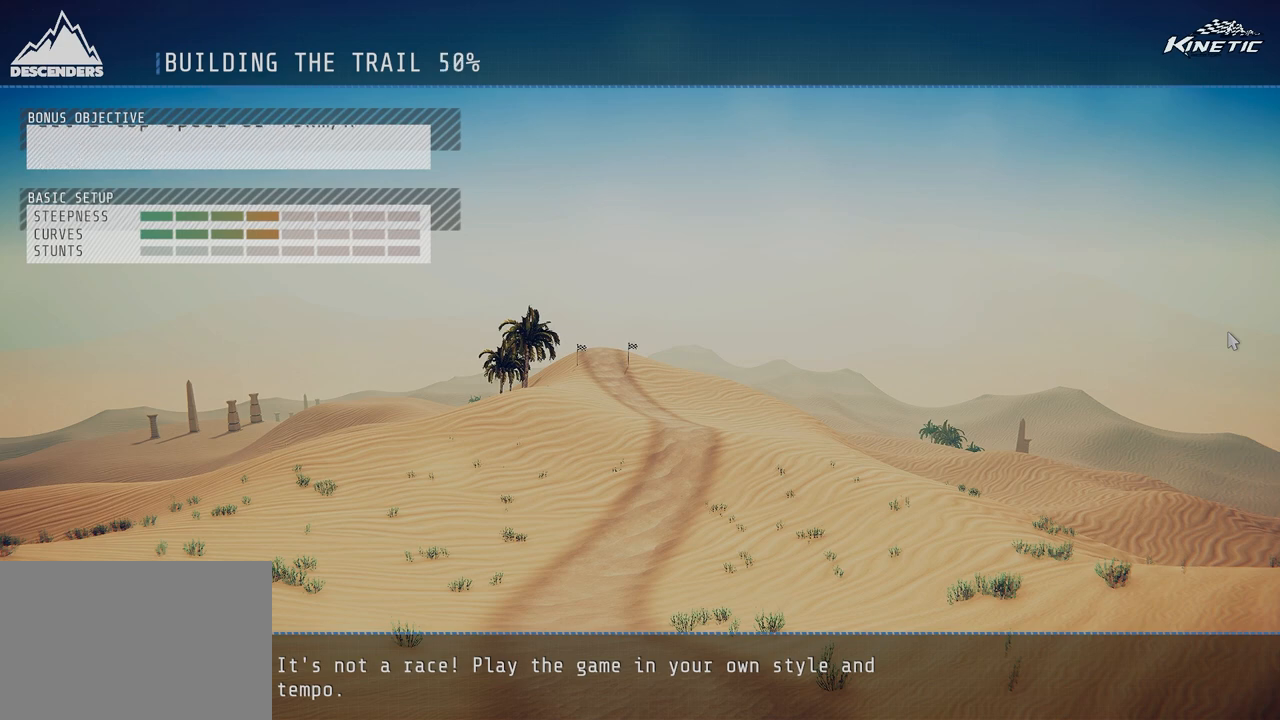
{"buttons": [], "left_stick": "center", "right_stick": "center", "events": []}